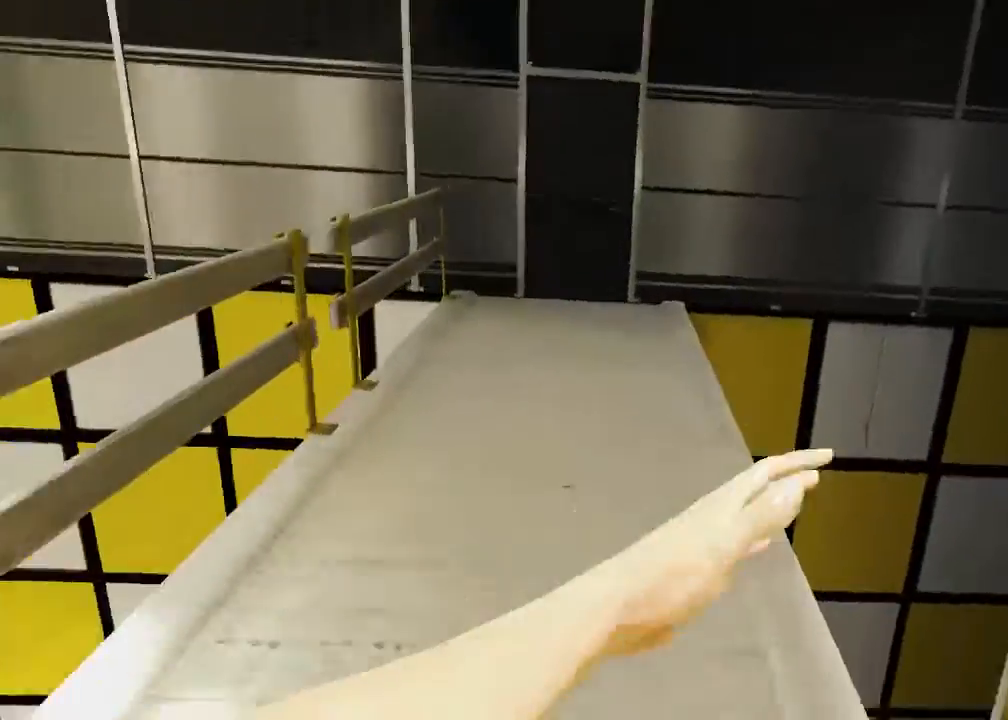
Gameplay with keyboard and mouse; each line is a JSON object with the keys and mouse buttons held at the frame after it. "events" lists presses ("down") and releases ("up") of "1", "2", "3", "4", "5", "a", "alt", "c", "ctrl", "d", "e", "f", "q", "r", "s", "shift", "space", "tab", "v", "w", "x", "z", "mouse_left", "mouse_middle", "mouse_right", "mouse_wheel_up" and "mouse_wheel_down" between this image and that frame as [ms after this image, input, new state], when the widget could be followed in between. "mouse_left", "mouse_middle", "mouse_right", "mouse_wheel_up", "mouse_wheel_down" = the "left", "middle", "right", "wheel_up", "wheel_down" buttons of the "mouse" list. No other keys are recorded. Mouse movement is not recorded.
{"keys": ["a"], "mouse": [], "events": [[367, "a", "down"], [400, "w", "up"]]}
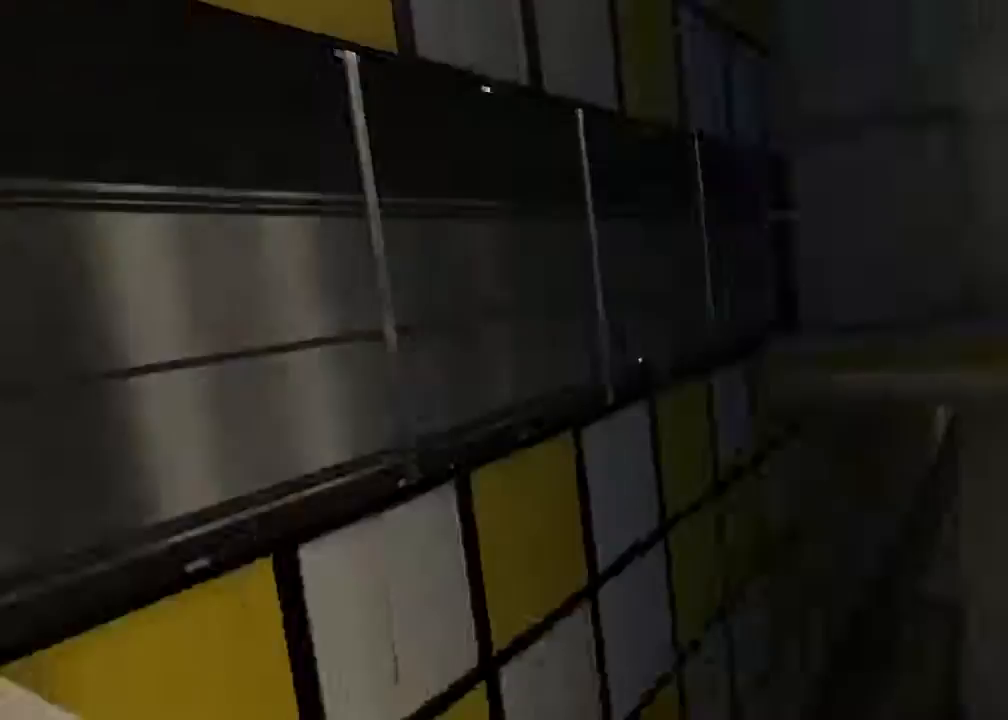
{"keys": [], "mouse": [], "events": [[467, "a", "up"]]}
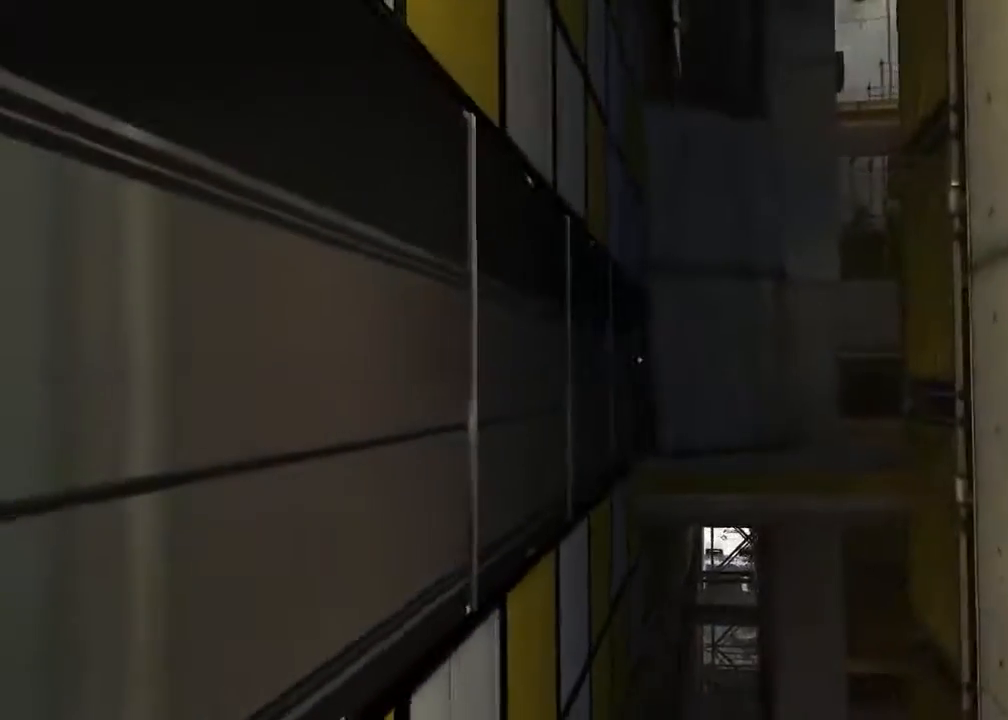
{"keys": ["d"], "mouse": [], "events": [[333, "d", "down"]]}
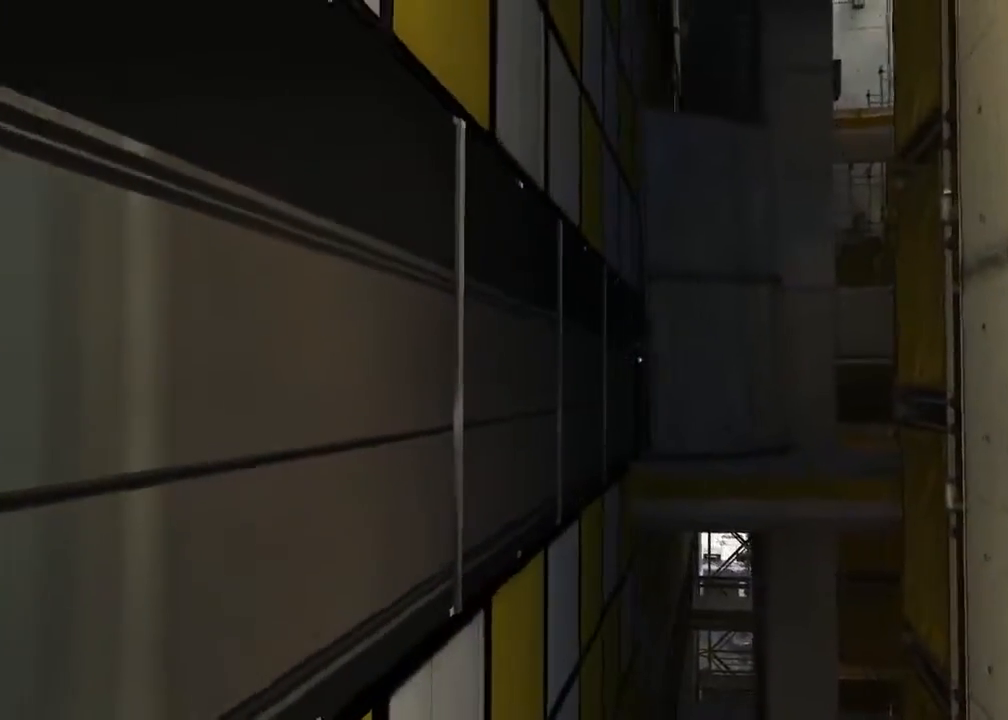
{"keys": [], "mouse": [], "events": [[83, "d", "up"]]}
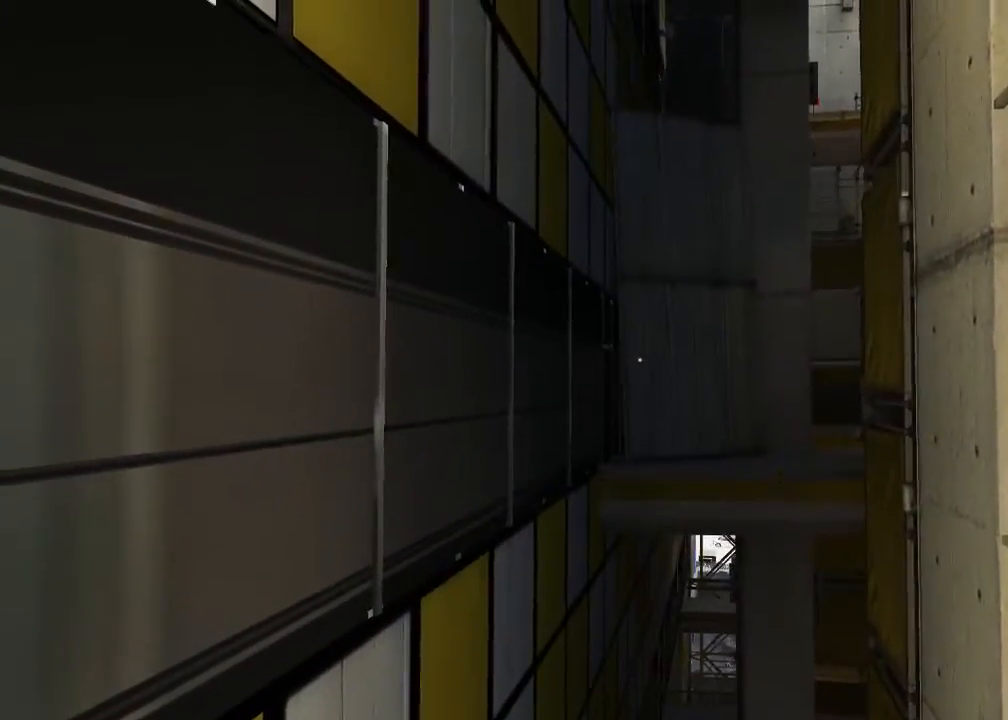
{"keys": ["d", "s"], "mouse": [], "events": [[483, "d", "down"], [483, "s", "down"]]}
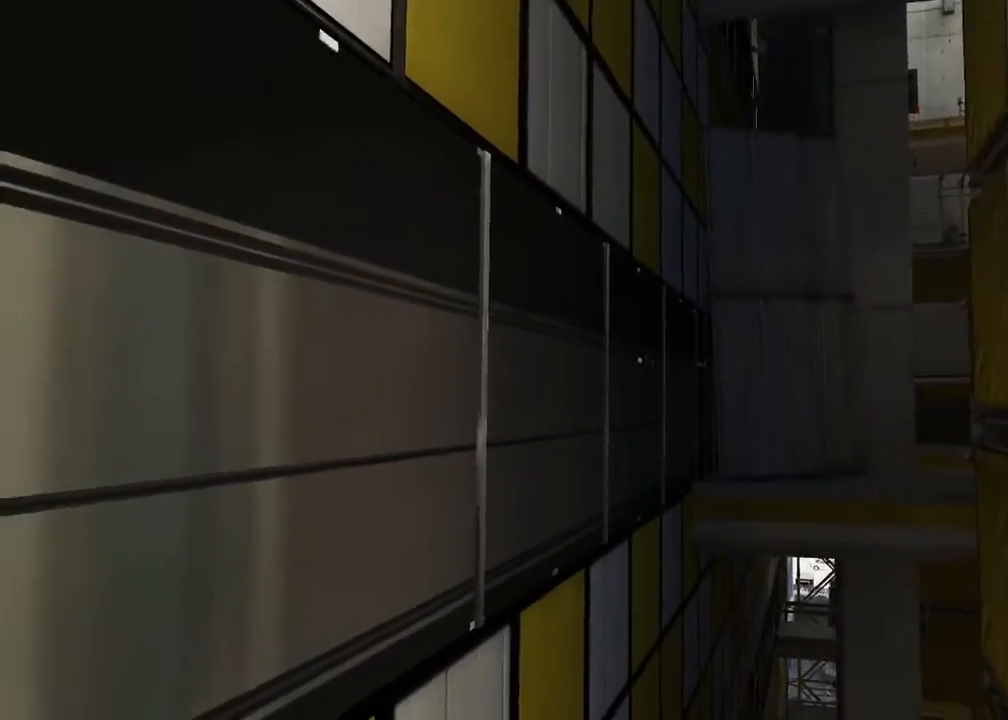
{"keys": [], "mouse": [], "events": [[300, "s", "up"], [367, "d", "up"]]}
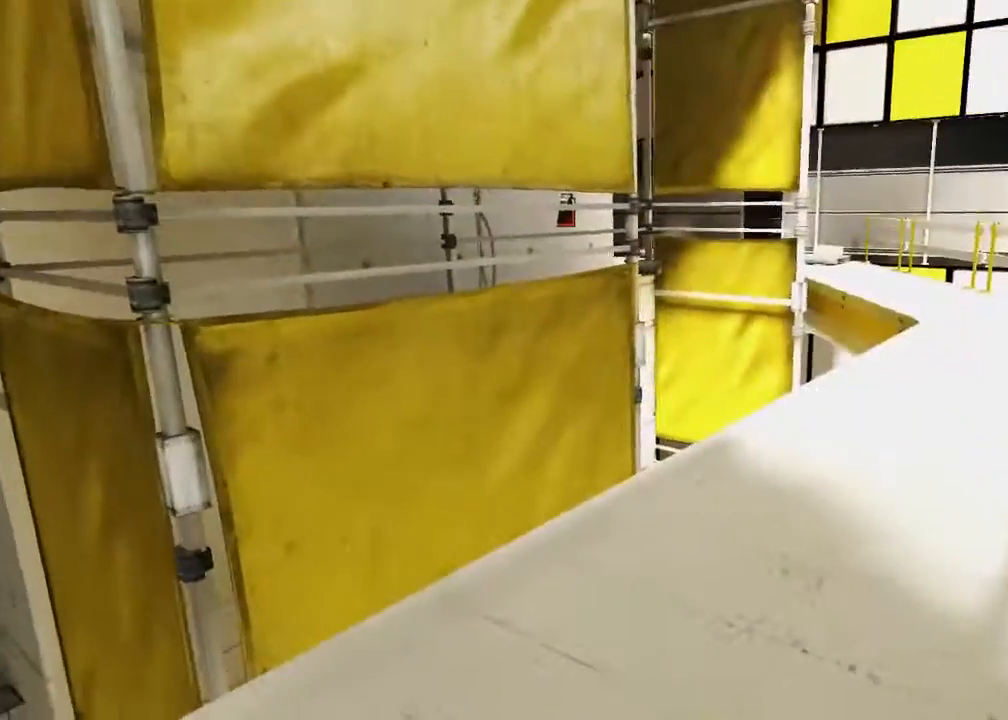
{"keys": [], "mouse": [], "events": []}
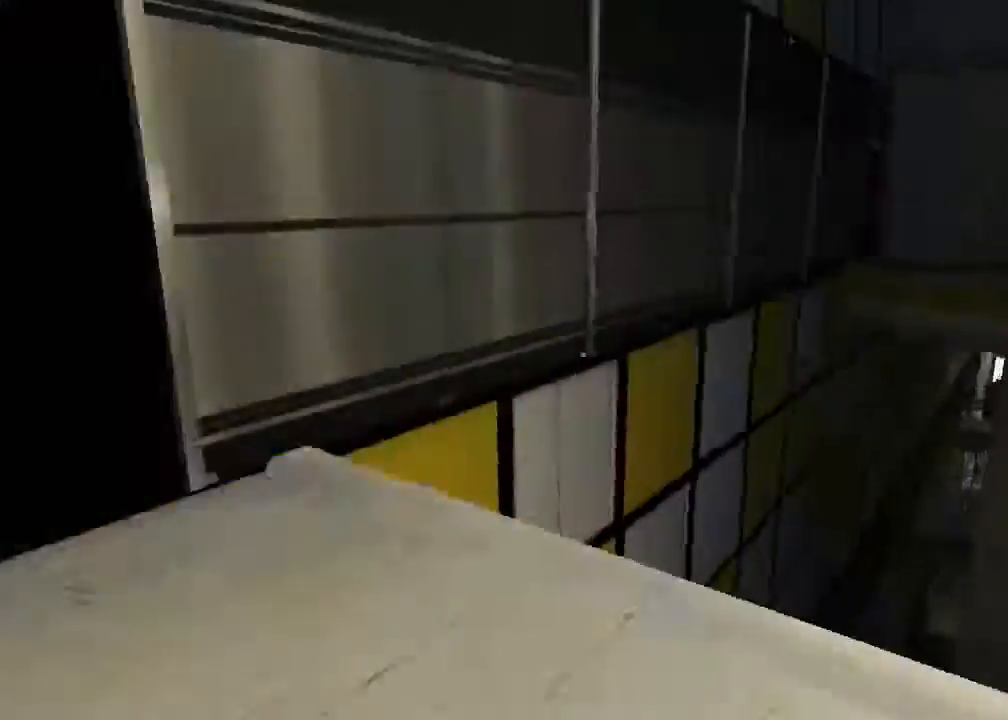
{"keys": [], "mouse": [], "events": []}
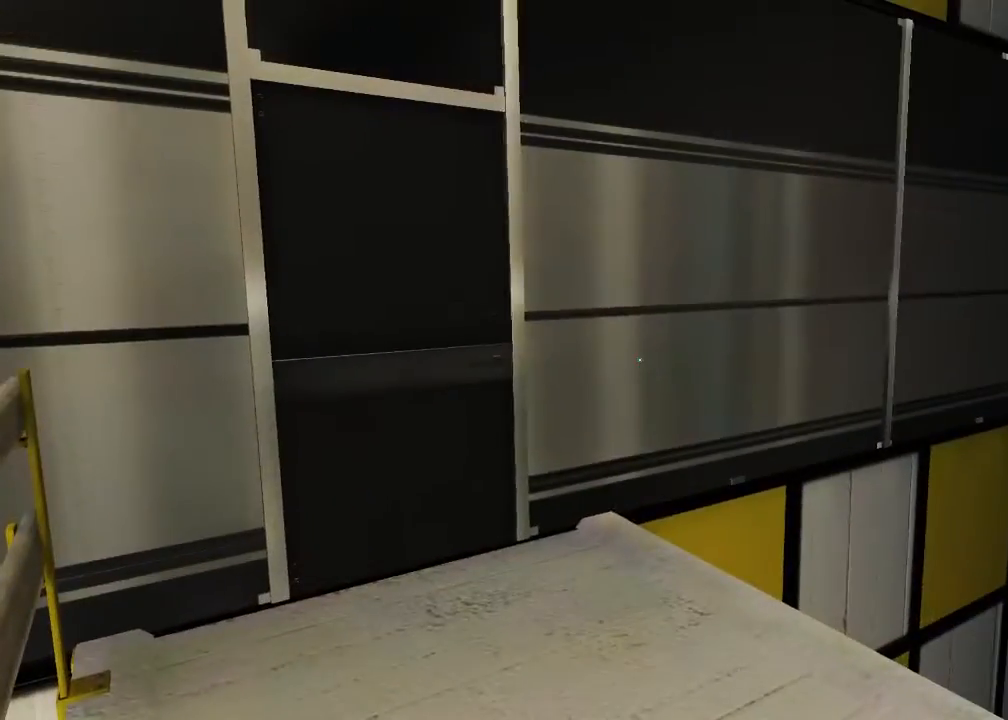
{"keys": ["w"], "mouse": [], "events": [[433, "w", "down"]]}
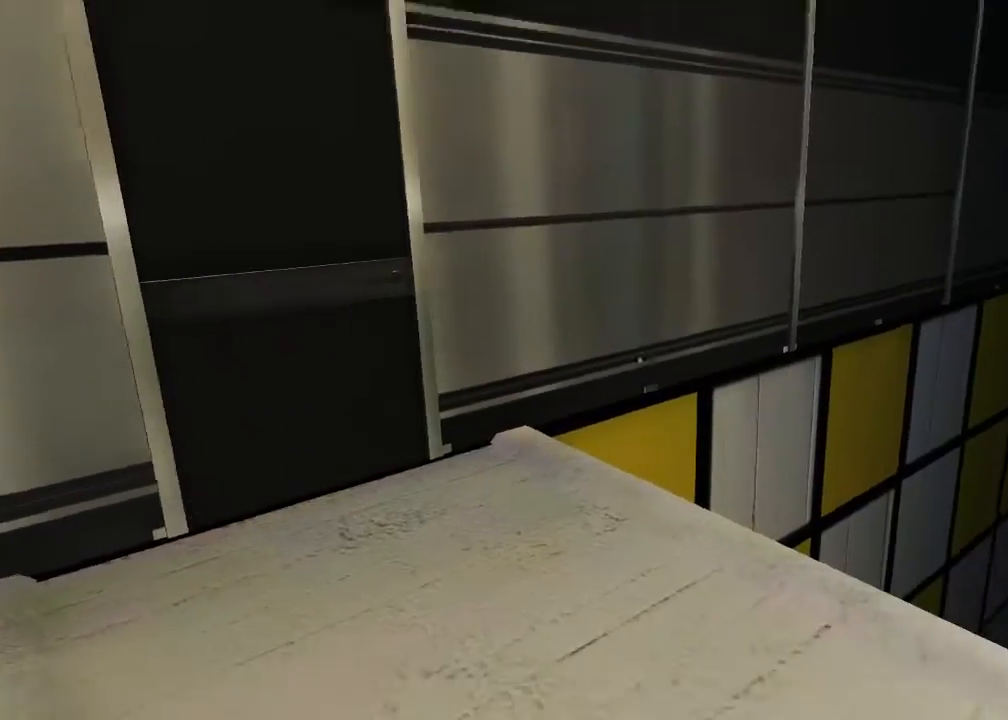
{"keys": [], "mouse": [], "events": [[433, "w", "up"]]}
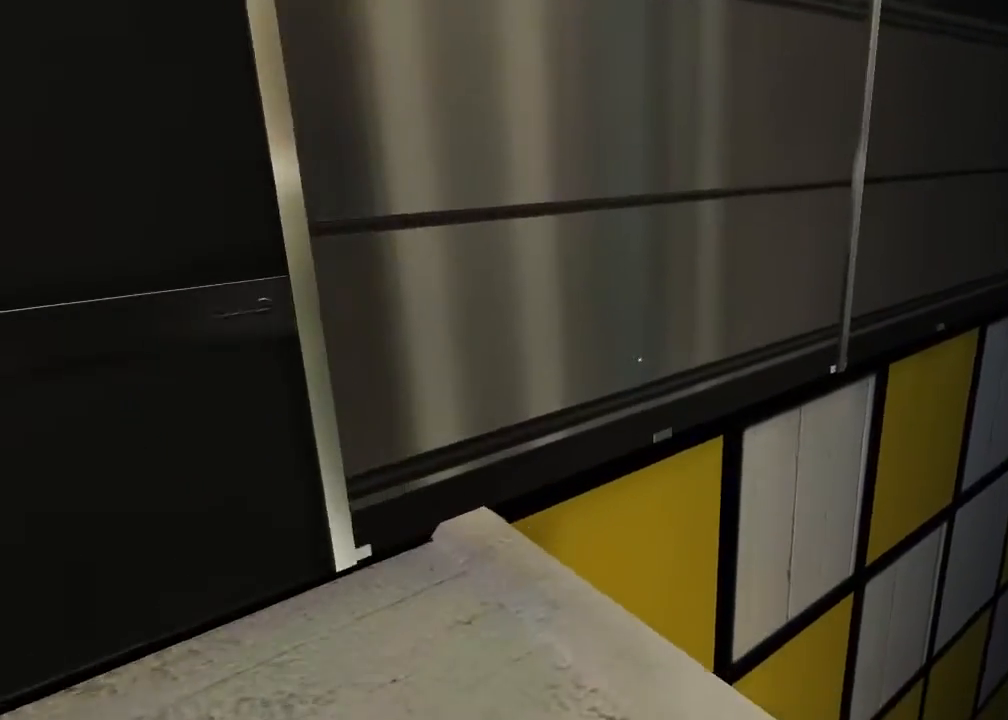
{"keys": [], "mouse": [], "events": [[67, "s", "down"], [450, "s", "up"]]}
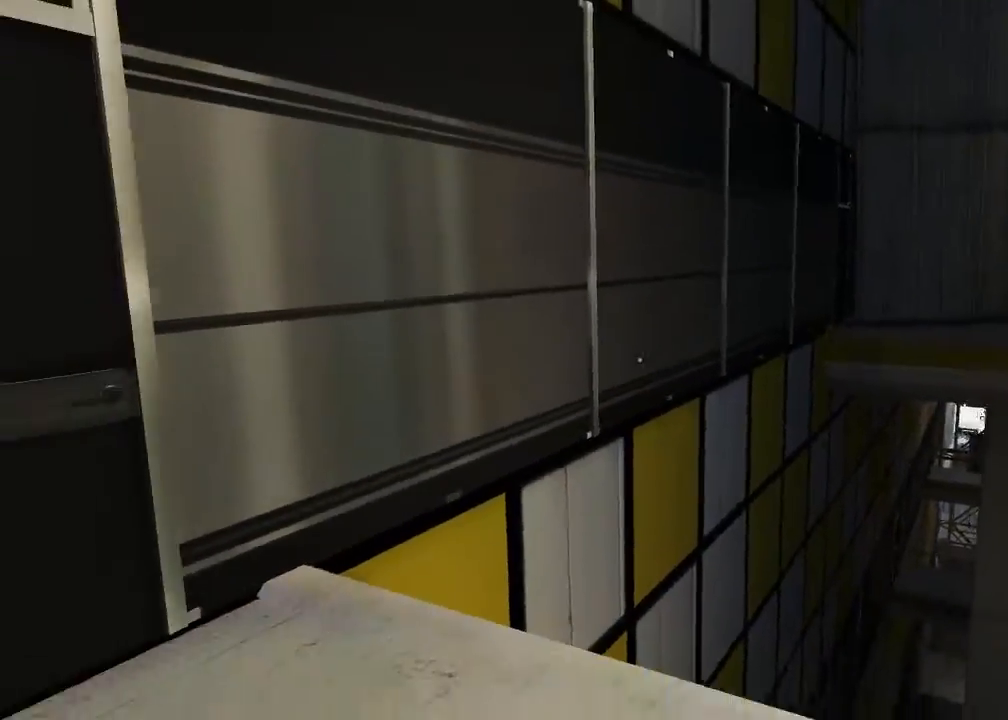
{"keys": [], "mouse": [], "events": [[117, "a", "down"], [317, "a", "up"]]}
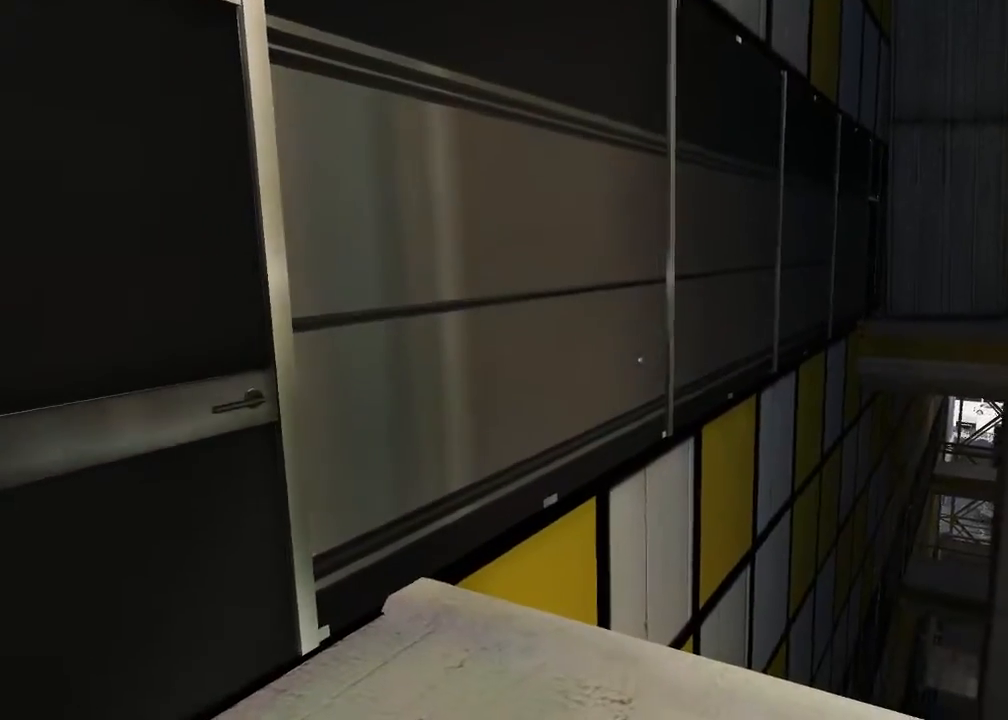
{"keys": [], "mouse": [], "events": [[117, "d", "down"], [300, "d", "up"]]}
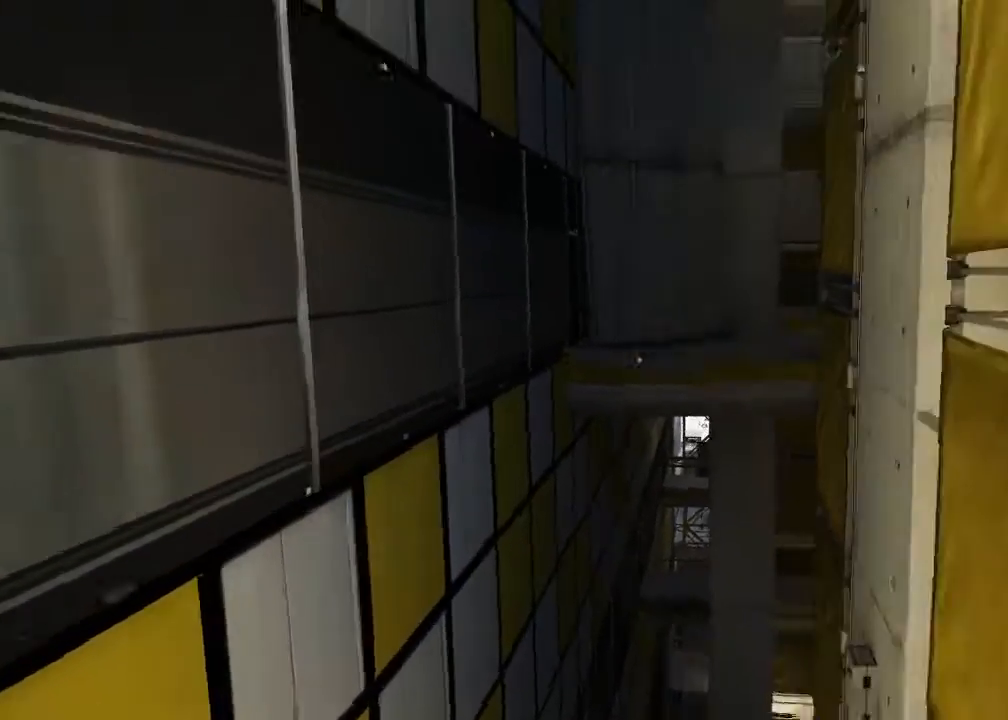
{"keys": ["a"], "mouse": [], "events": [[167, "a", "down"]]}
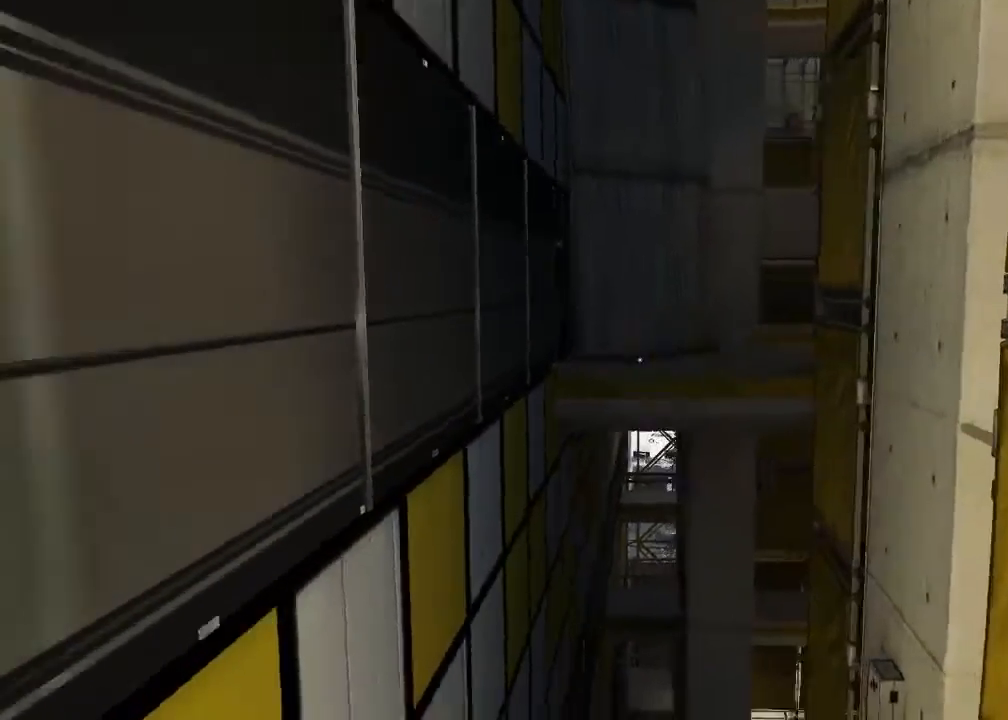
{"keys": [], "mouse": [], "events": [[33, "a", "up"], [217, "s", "down"], [450, "s", "up"]]}
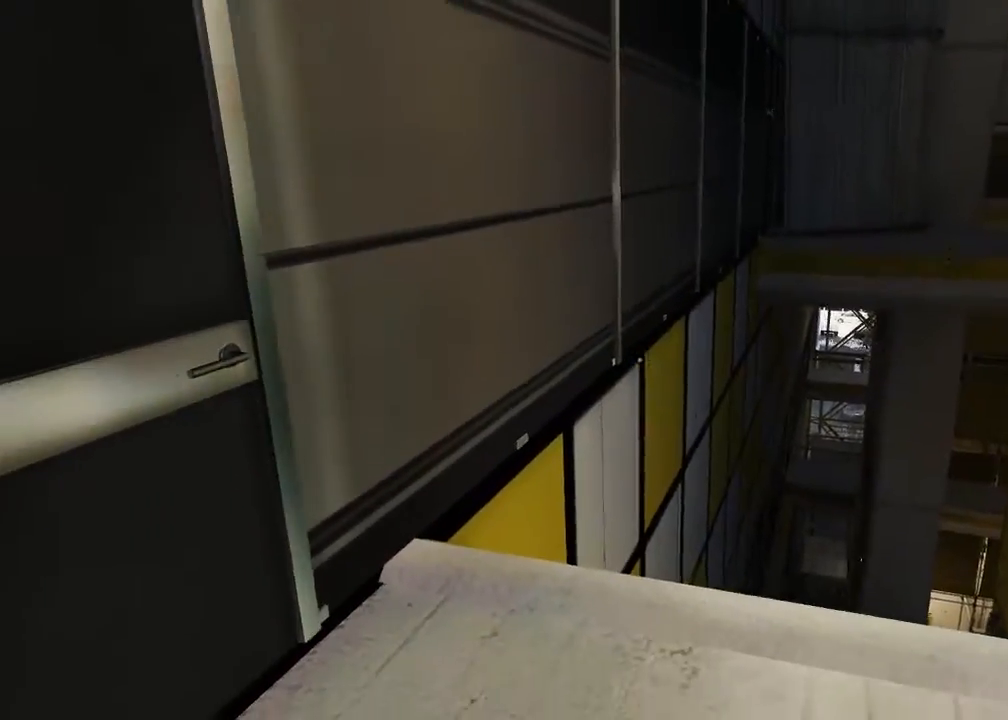
{"keys": ["w"], "mouse": [], "events": [[150, "d", "down"], [283, "d", "up"], [417, "w", "down"]]}
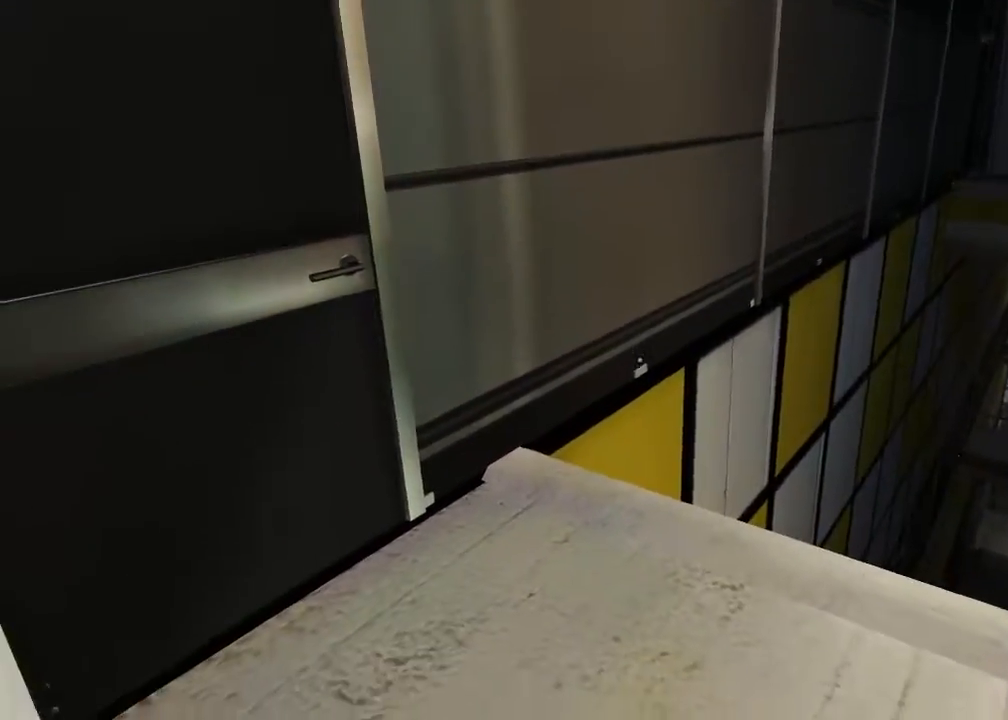
{"keys": ["w"], "mouse": [], "events": []}
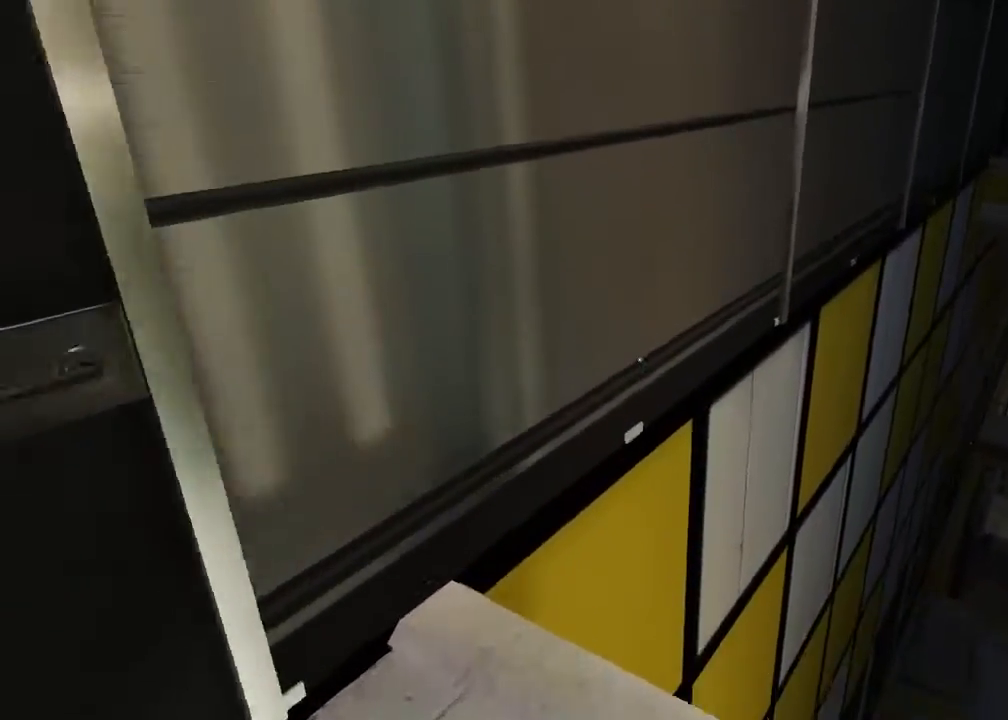
{"keys": ["w"], "mouse": ["left"], "events": [[283, "space", "down"], [350, "mouse_left", "down"], [350, "space", "up"]]}
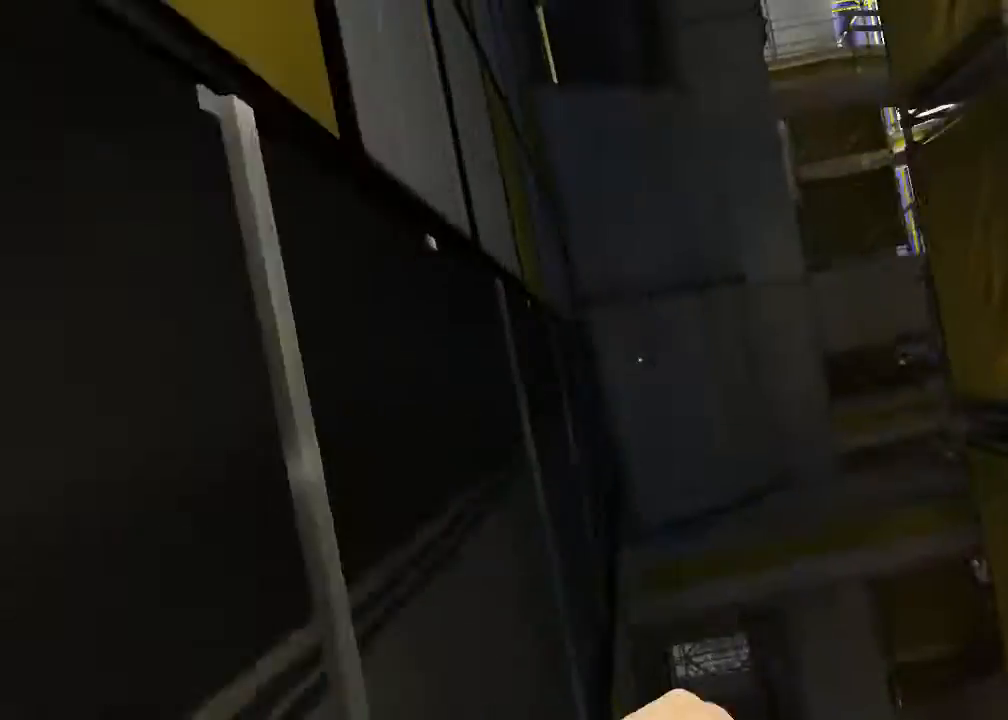
{"keys": ["w"], "mouse": [], "events": [[83, "mouse_left", "up"]]}
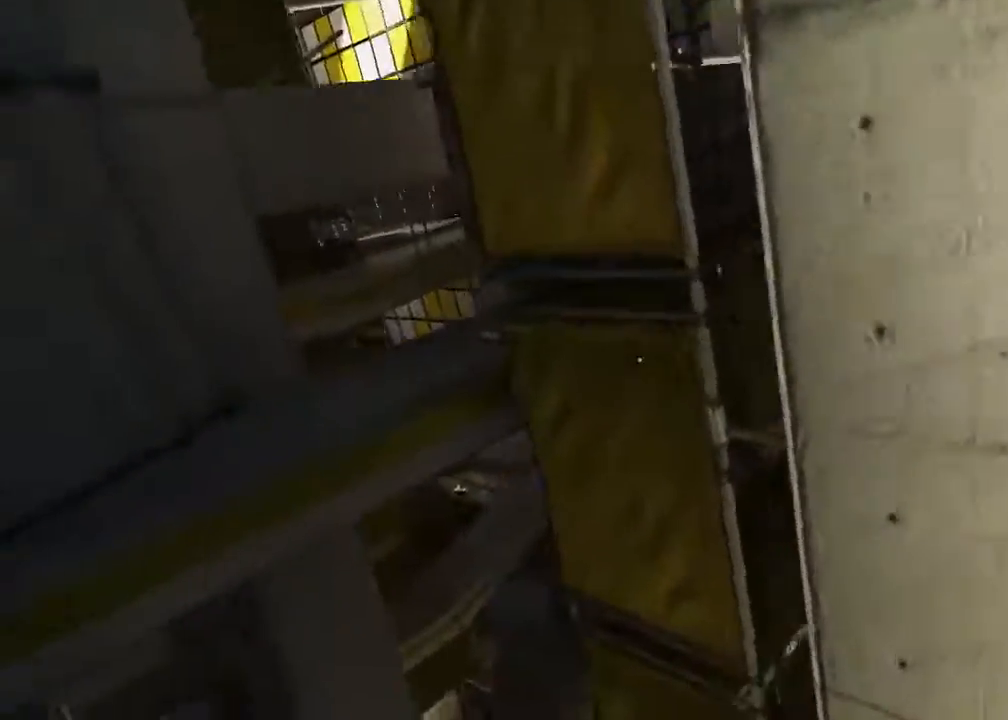
{"keys": ["w"], "mouse": ["wheel_down"], "events": [[133, "mouse_wheel_down", "down"]]}
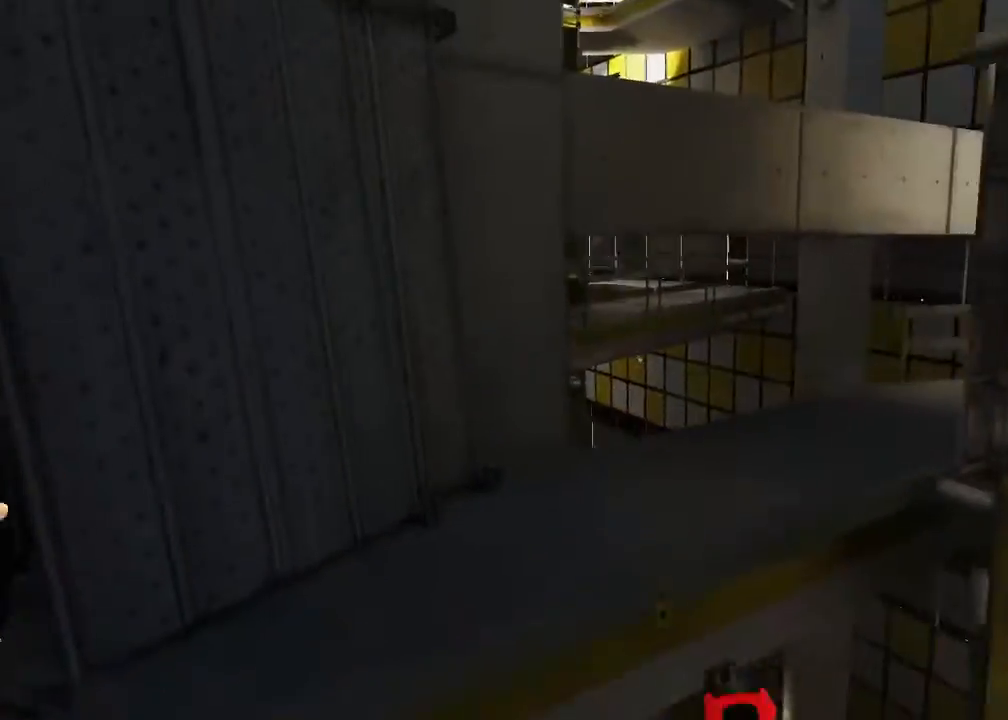
{"keys": [], "mouse": [], "events": [[117, "ctrl", "down"], [183, "mouse_wheel_down", "up"], [183, "w", "up"], [217, "ctrl", "up"]]}
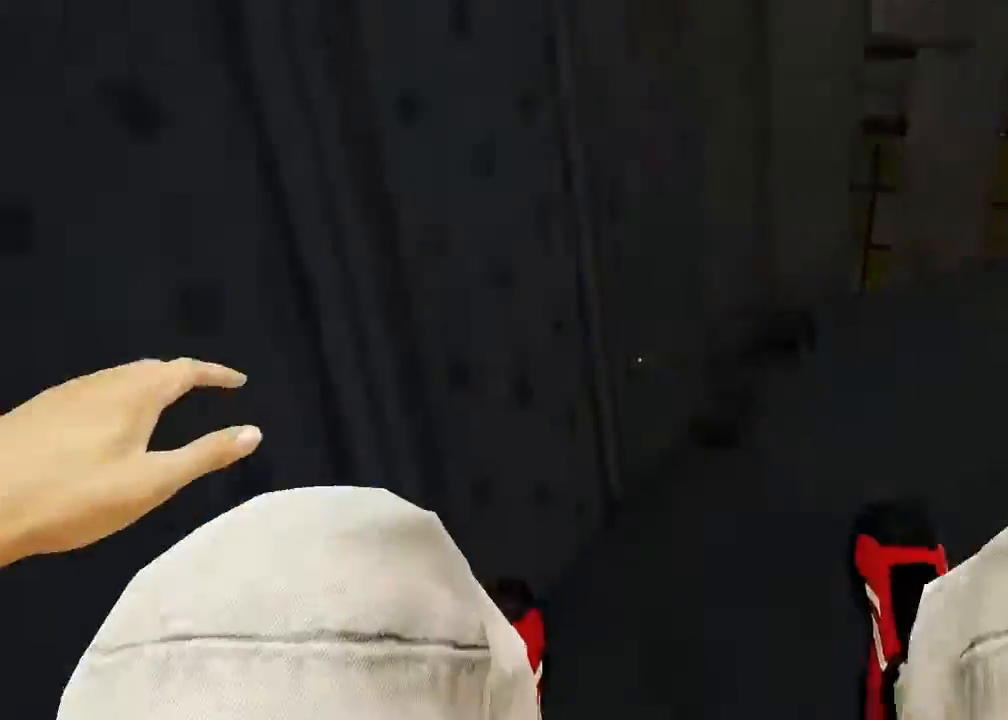
{"keys": [], "mouse": [], "events": []}
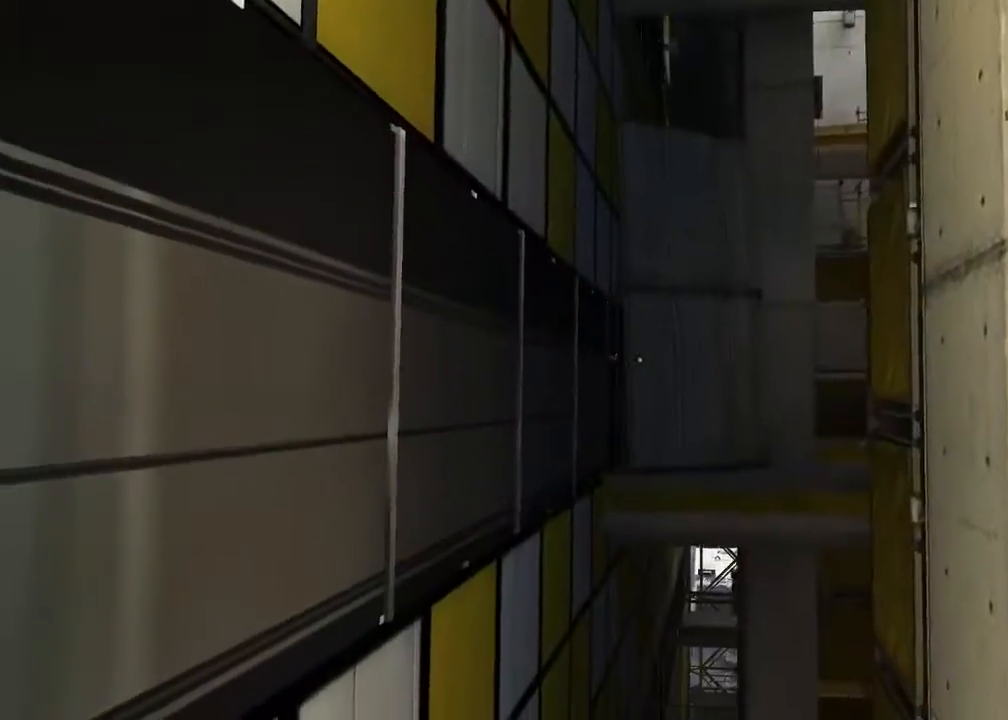
{"keys": ["w"], "mouse": [], "events": [[200, "w", "down"]]}
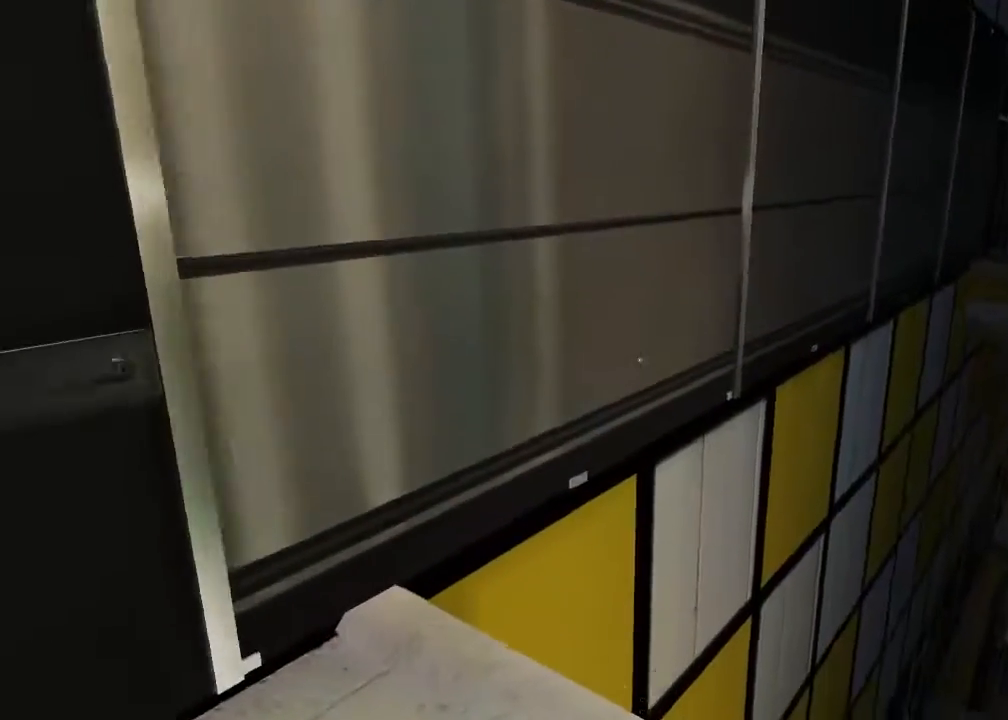
{"keys": ["space", "w"], "mouse": [], "events": [[400, "space", "down"]]}
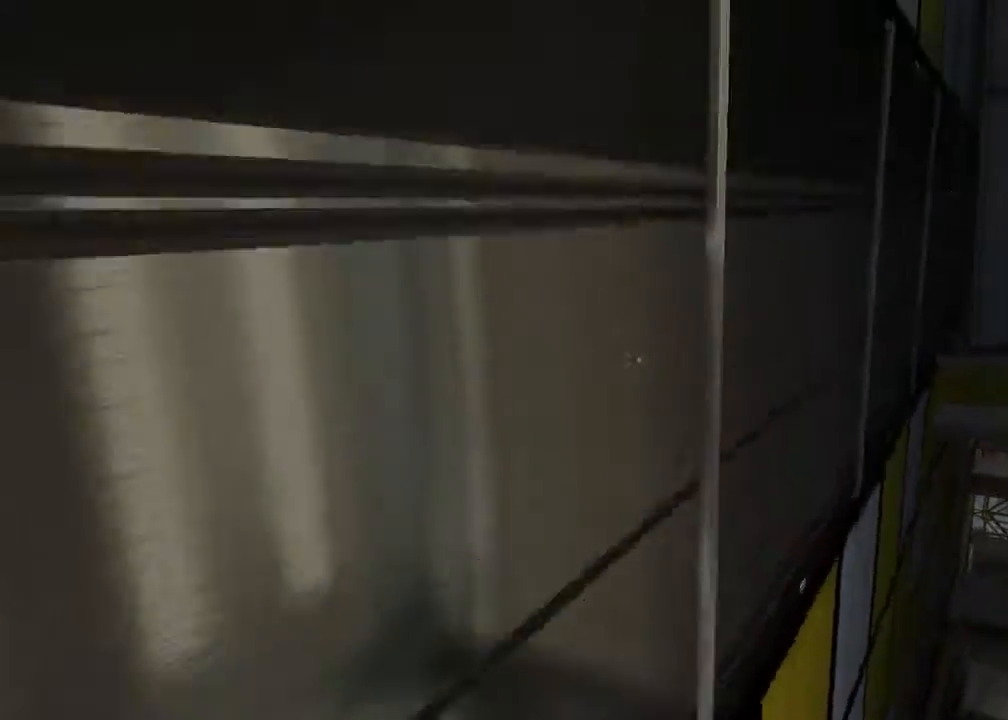
{"keys": ["space", "w"], "mouse": [], "events": []}
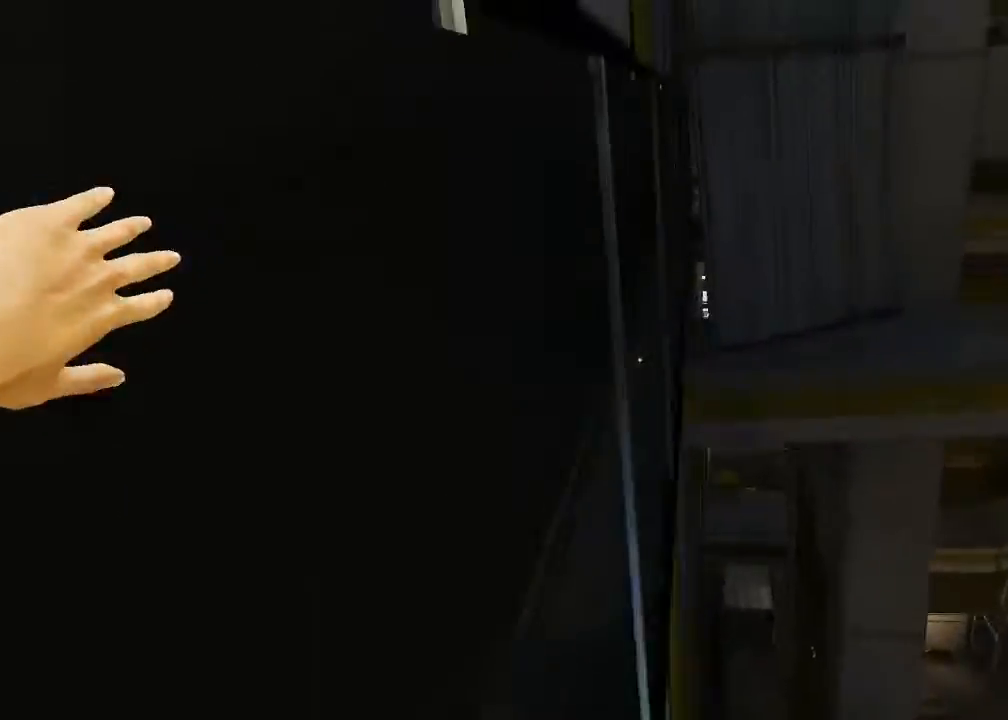
{"keys": ["w"], "mouse": ["wheel_down"], "events": [[83, "space", "up"], [483, "mouse_wheel_down", "down"]]}
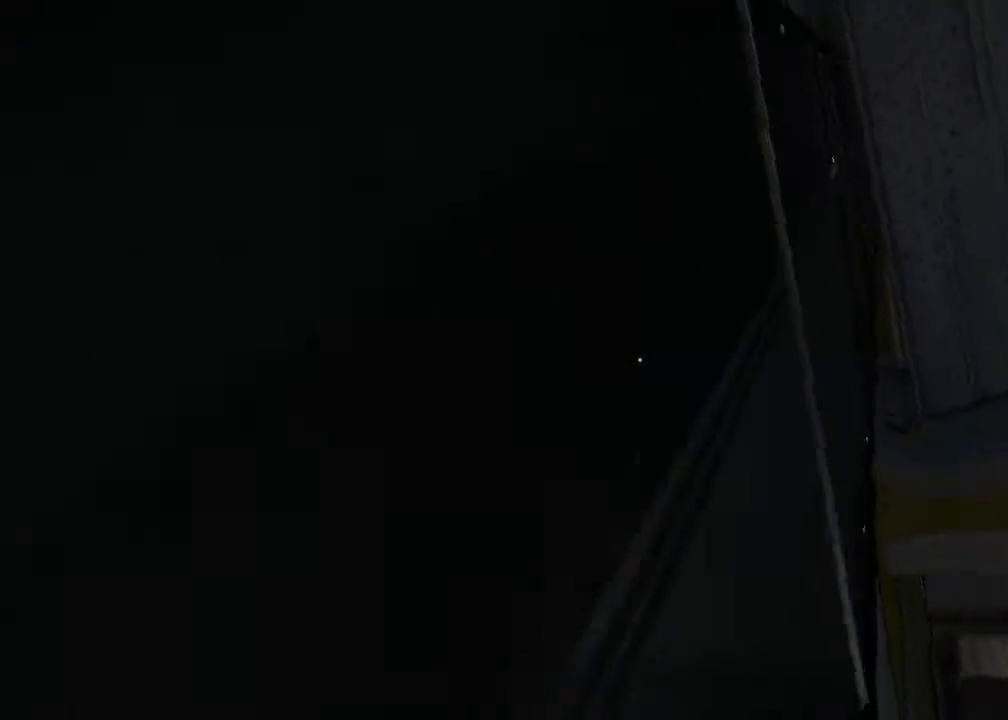
{"keys": ["ctrl", "w"], "mouse": ["wheel_down"], "events": [[400, "ctrl", "down"]]}